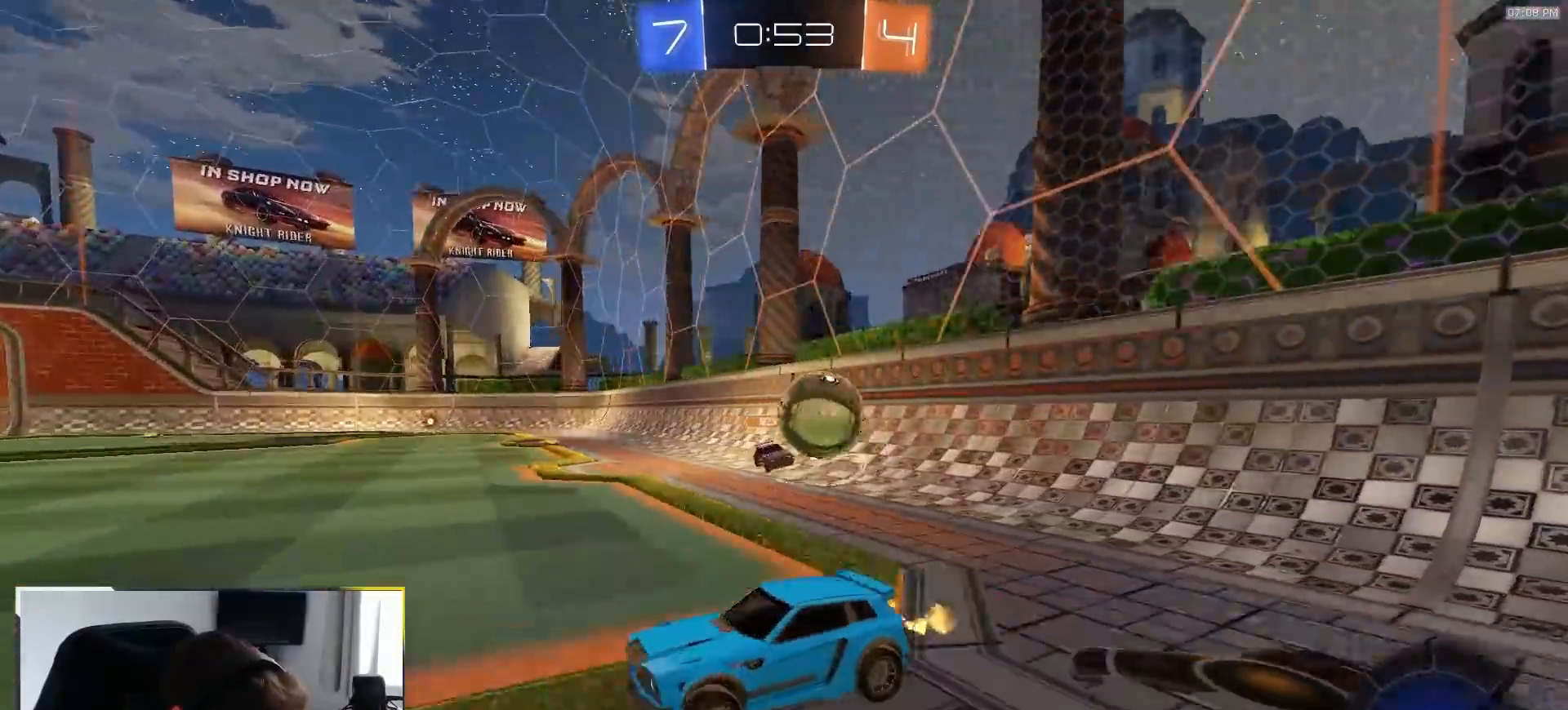
Gameplay with a controller (PlayStation layout); each line is a JSON object with the inputs held at the frame after it (dt_ms = milliseconds from this image to that frame). "events" lists button and stick changes between this image and that frame as [ms after this image, input, new state], when the widget could be followed in between. Not read: L3 R3 TOUCHPAD.
{"dt_ms": 500, "buttons": ["R2"], "left_stick": "left", "right_stick": "center", "events": []}
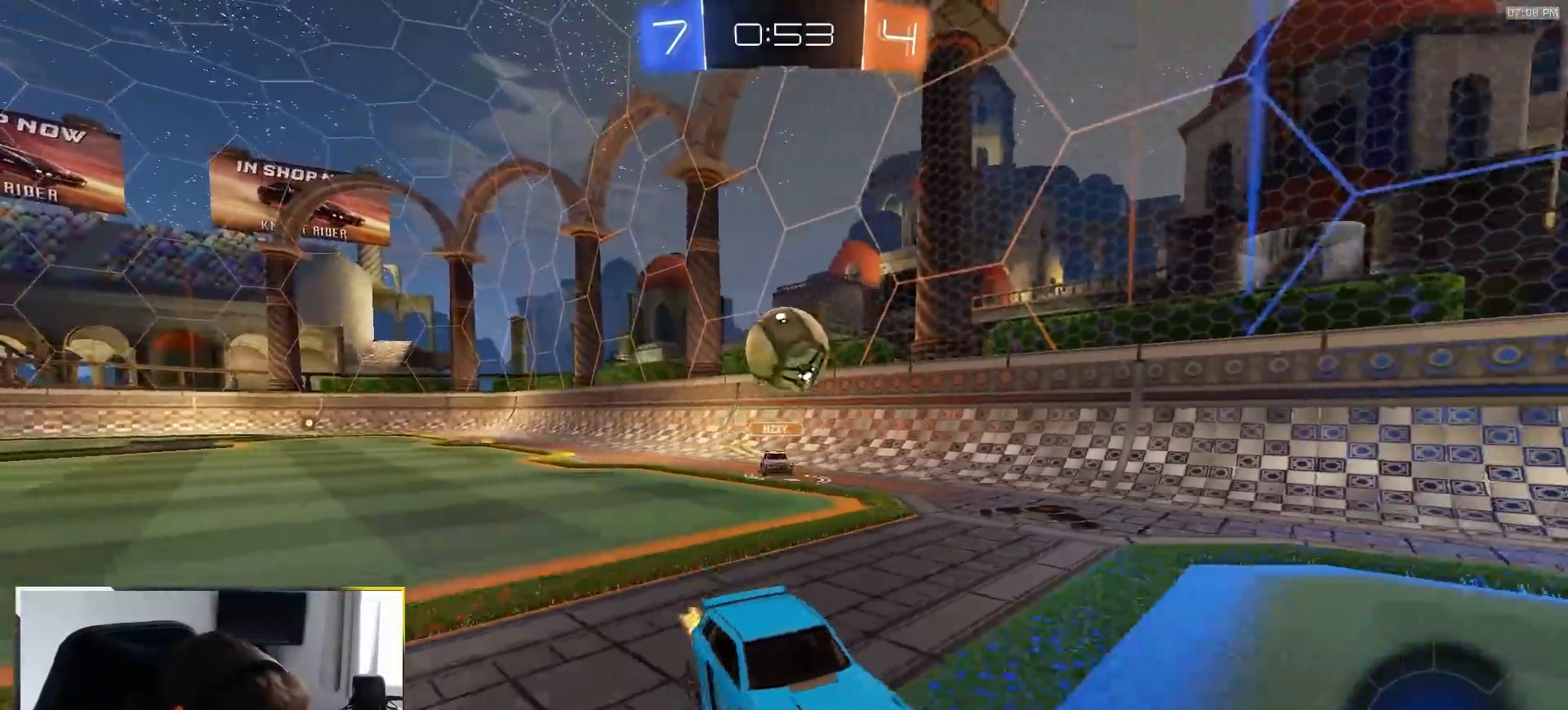
{"dt_ms": 500, "buttons": ["TRIANGLE", "L1", "R1", "R2"], "left_stick": "down", "right_stick": "center", "events": [[67, "left_stick", "down-left"], [183, "left_stick", "center"], [200, "R1", "down"], [267, "CROSS", "down"], [333, "L1", "down"], [333, "left_stick", "up-left"], [367, "CROSS", "up"], [417, "CROSS", "down"], [467, "CROSS", "up"], [467, "left_stick", "down"], [500, "TRIANGLE", "down"]]}
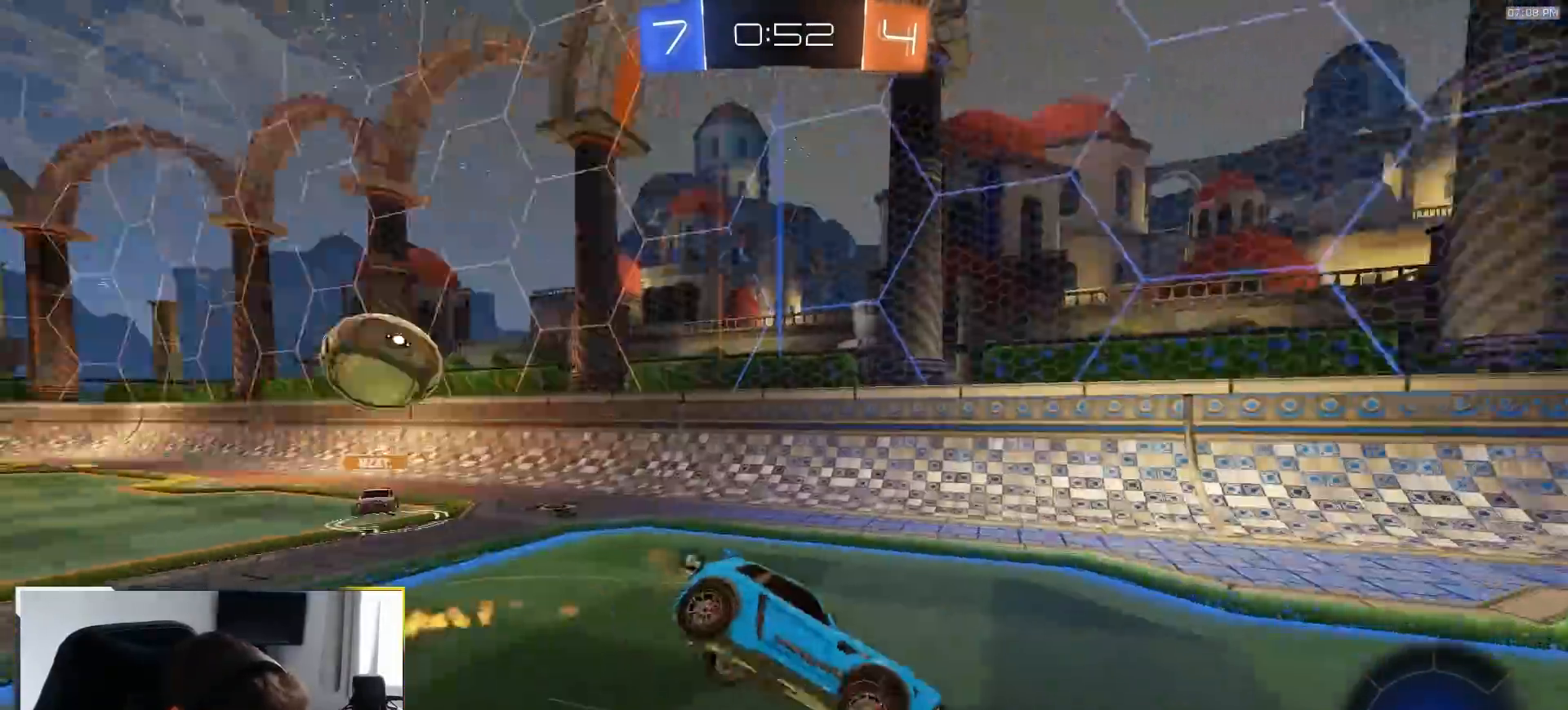
{"dt_ms": 500, "buttons": ["L1", "R2"], "left_stick": "down-left", "right_stick": "center", "events": [[117, "left_stick", "down-left"], [167, "TRIANGLE", "up"], [500, "R1", "up"]]}
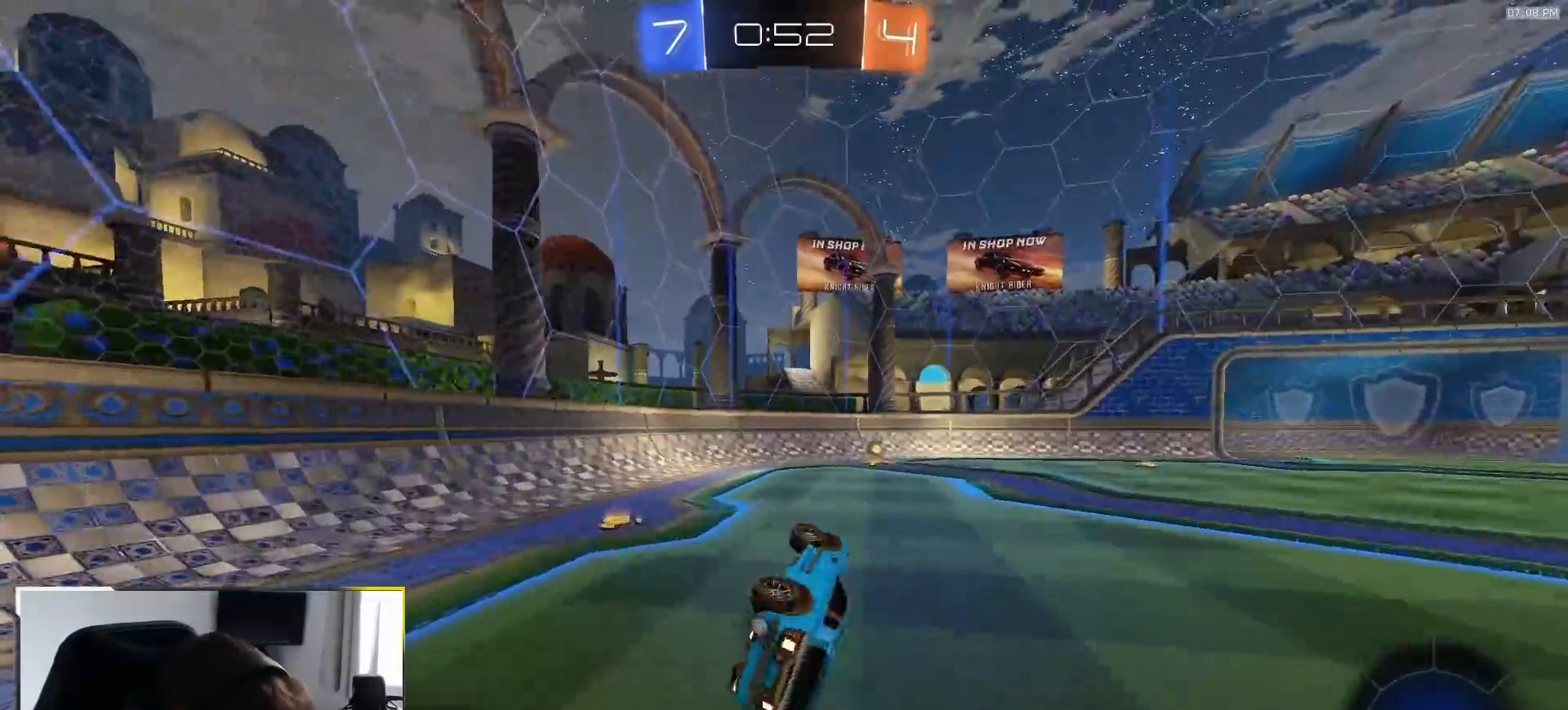
{"dt_ms": 500, "buttons": ["TRIANGLE", "R2"], "left_stick": "right", "right_stick": "center", "events": [[200, "L1", "up"], [233, "left_stick", "center"], [417, "TRIANGLE", "down"], [467, "left_stick", "right"]]}
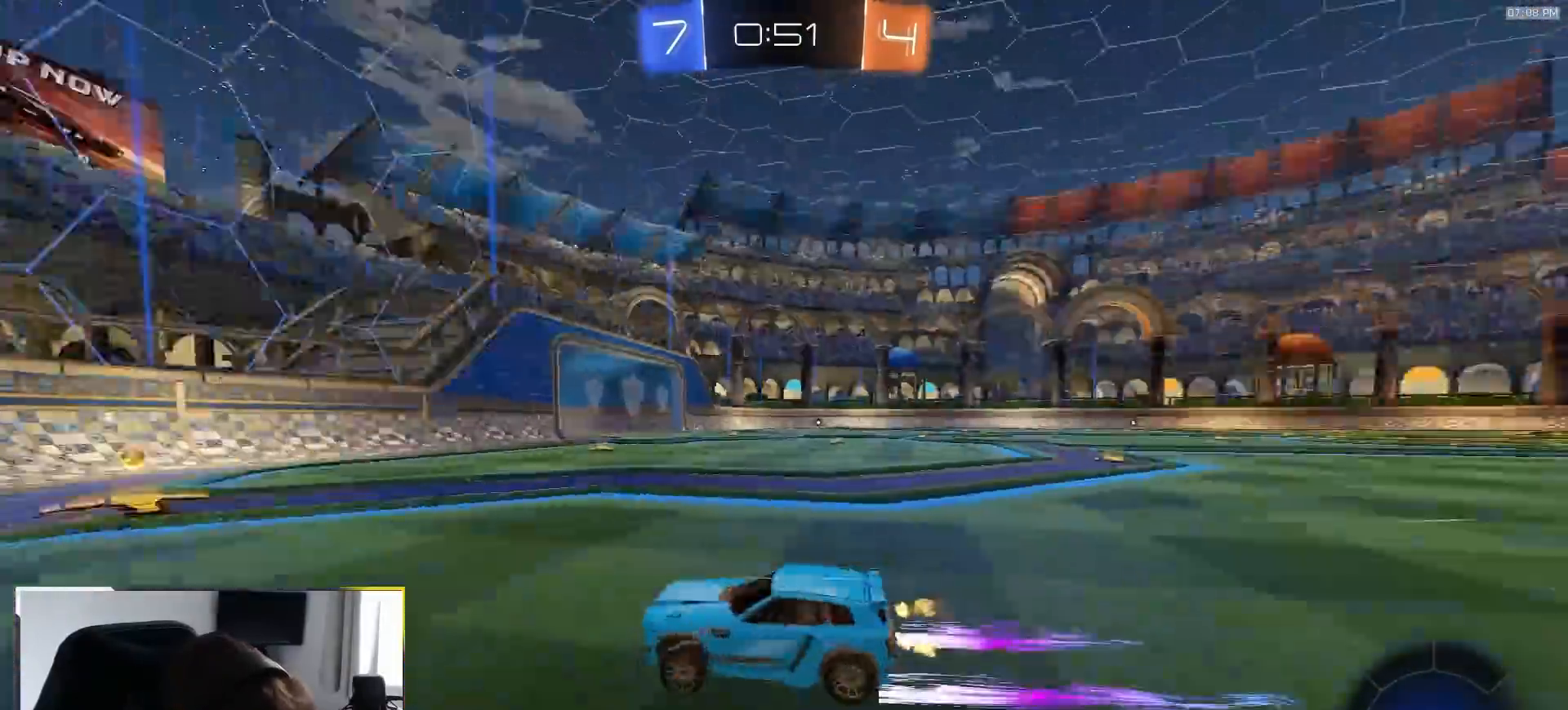
{"dt_ms": 500, "buttons": ["R2"], "left_stick": "right", "right_stick": "center", "events": [[17, "TRIANGLE", "up"], [283, "L1", "down"], [417, "L1", "up"]]}
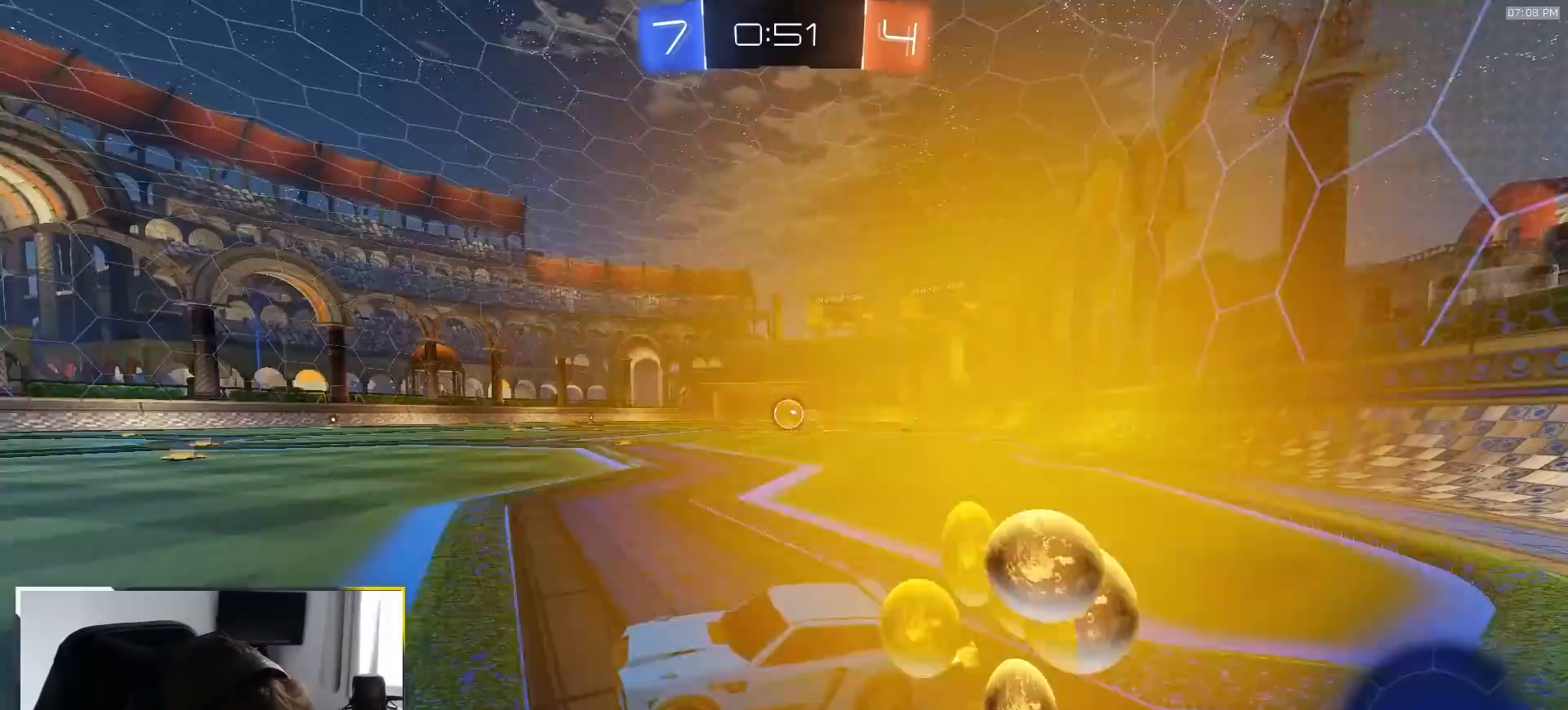
{"dt_ms": 1000, "buttons": ["R2"], "left_stick": "center", "right_stick": "center"}
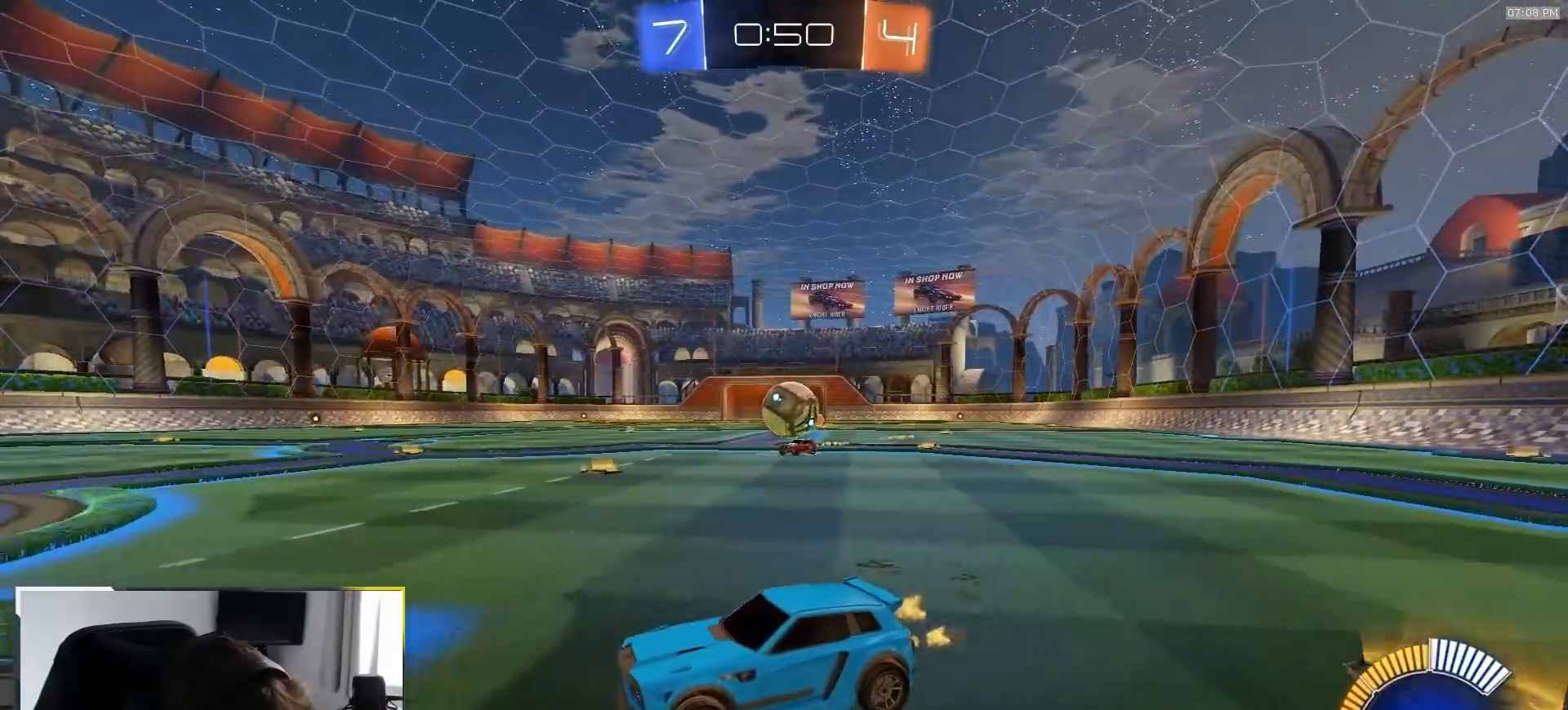
{"dt_ms": 500, "buttons": ["CROSS", "R1", "R2"], "left_stick": "down-right", "right_stick": "center", "events": [[83, "R2", "up"], [200, "L2", "down"], [200, "left_stick", "right"], [283, "CROSS", "down"], [317, "R1", "down"], [317, "R2", "down"], [317, "left_stick", "down-right"], [367, "L2", "up"]]}
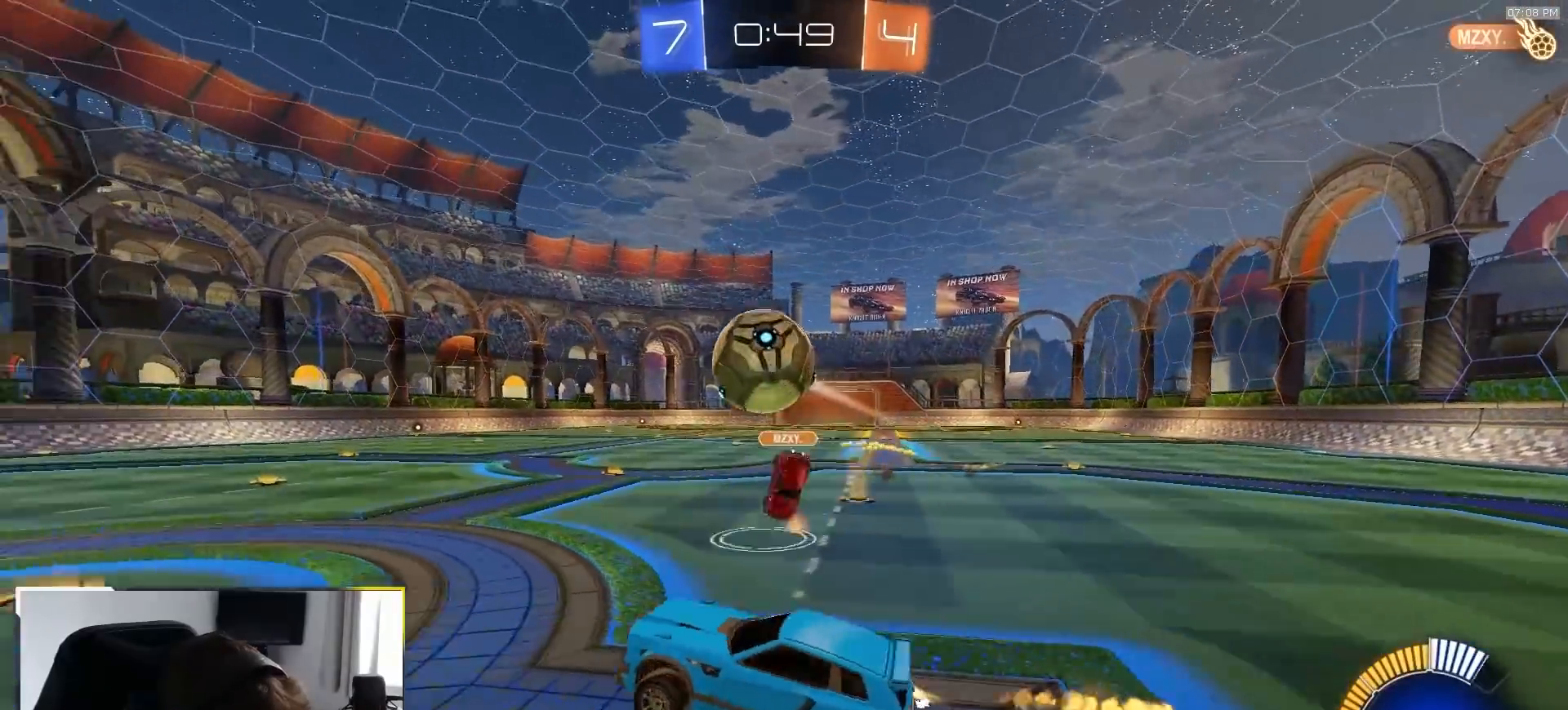
{"dt_ms": 1000, "buttons": [], "left_stick": "center", "right_stick": "center"}
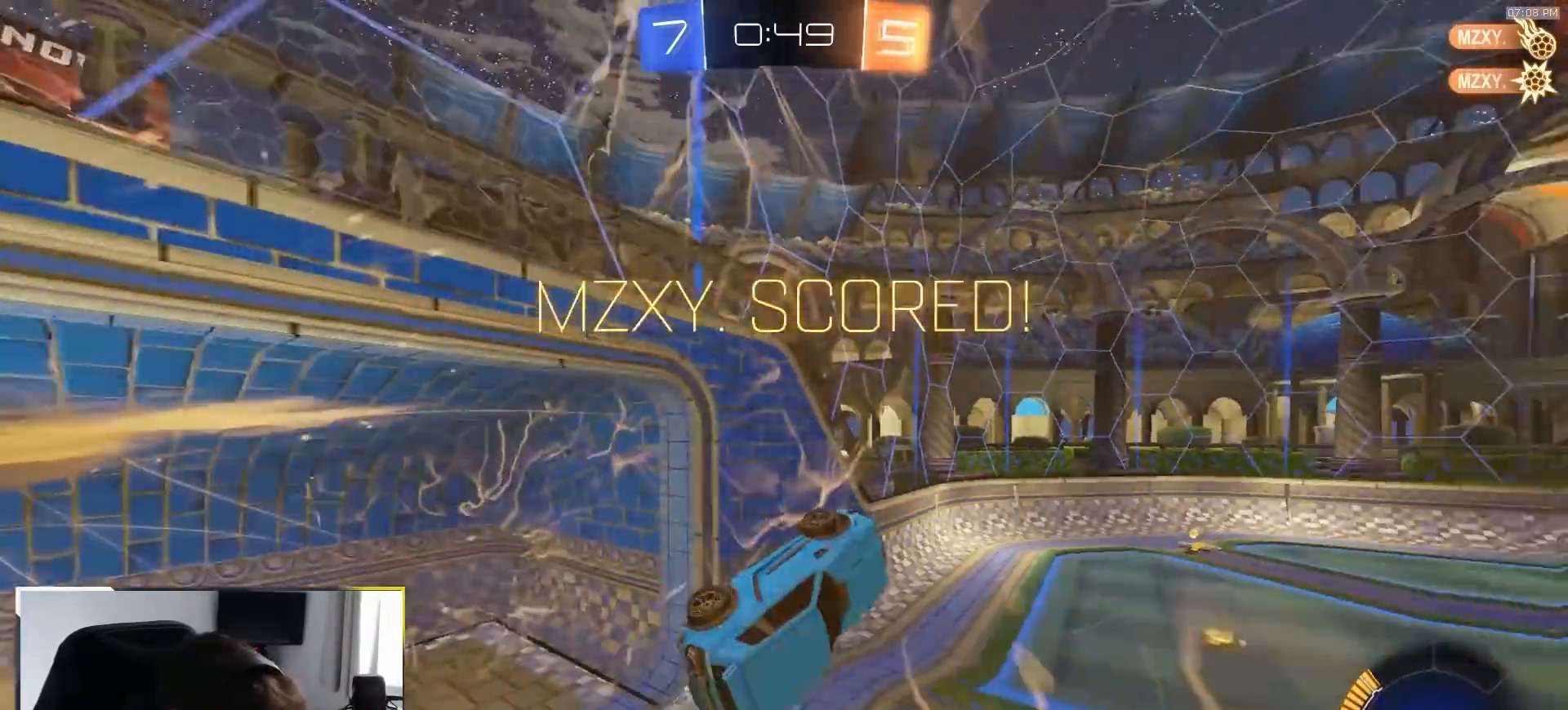
{"dt_ms": 500, "buttons": [], "left_stick": "right", "right_stick": "center", "events": [[67, "left_stick", "down-right"], [433, "left_stick", "right"]]}